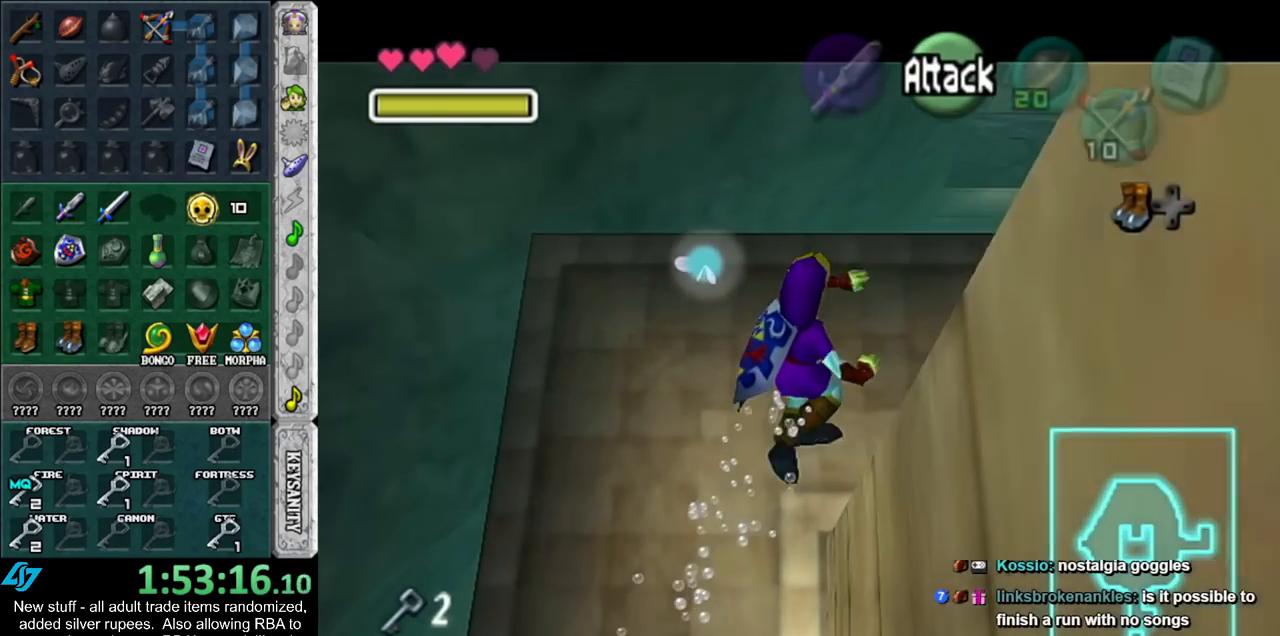
Gameplay with a controller (Nintendo layout); each line is a JSON object with the inputs held at the frame after it. "events" lists button and stick changes between this image and that frame as [ms after this image, input, new state], when the widget could be followed in between. Not read: L3 R3.
{"buttons": ["L1"], "left_stick": "up-right", "right_stick": "center", "events": [[17, "B", "down"], [150, "B", "up"], [200, "B", "down"], [300, "B", "up"], [400, "B", "down"], [483, "B", "up"]]}
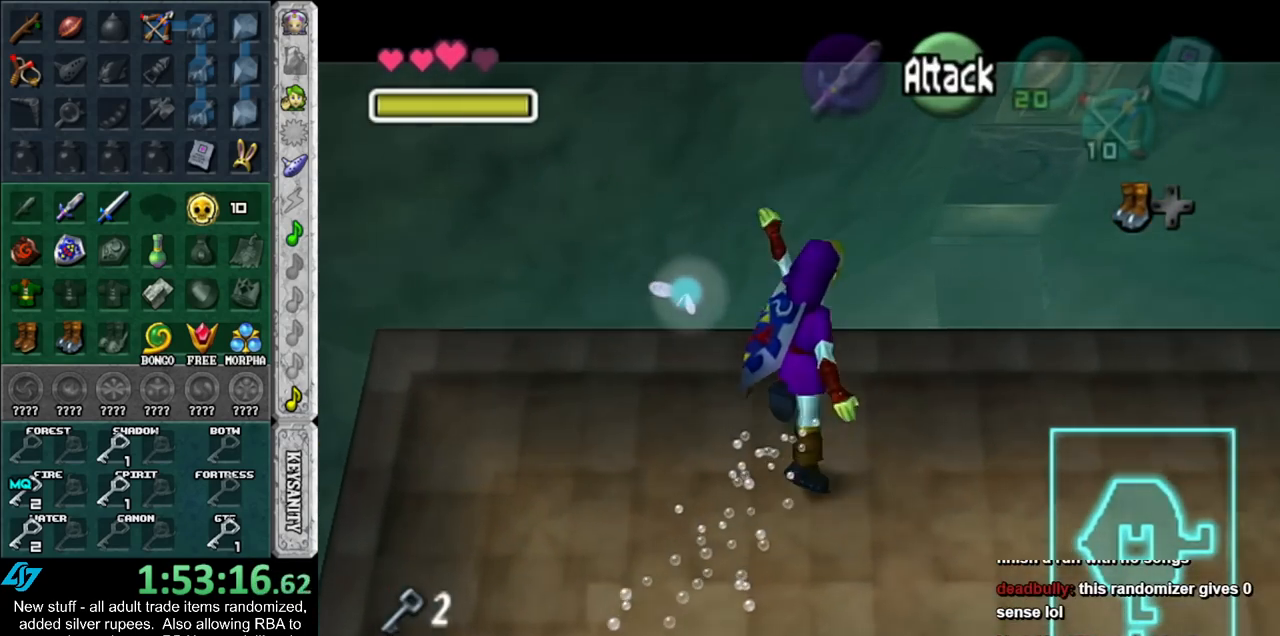
{"buttons": ["B", "L1"], "left_stick": "right", "right_stick": "center", "events": [[50, "B", "down"], [150, "B", "up"], [233, "B", "down"], [233, "left_stick", "right"], [367, "B", "up"], [417, "B", "down"]]}
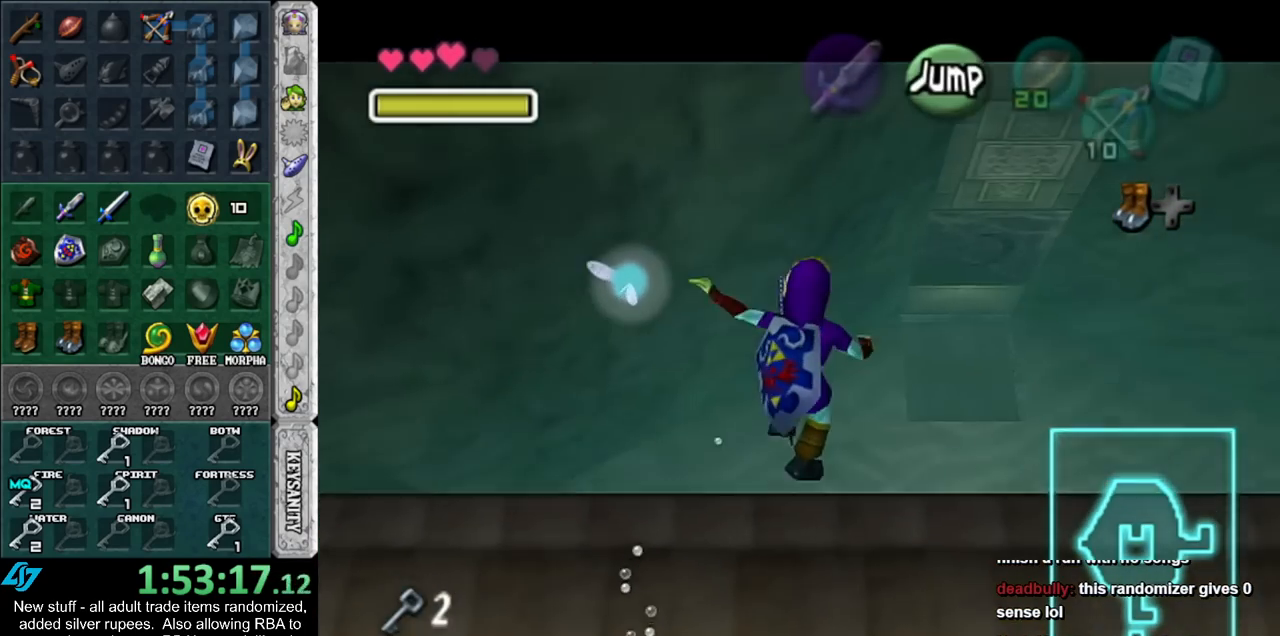
{"buttons": ["B", "L1"], "left_stick": "right", "right_stick": "center", "events": [[17, "B", "up"], [83, "B", "down"], [167, "B", "up"], [267, "B", "down"], [350, "B", "up"], [450, "B", "down"]]}
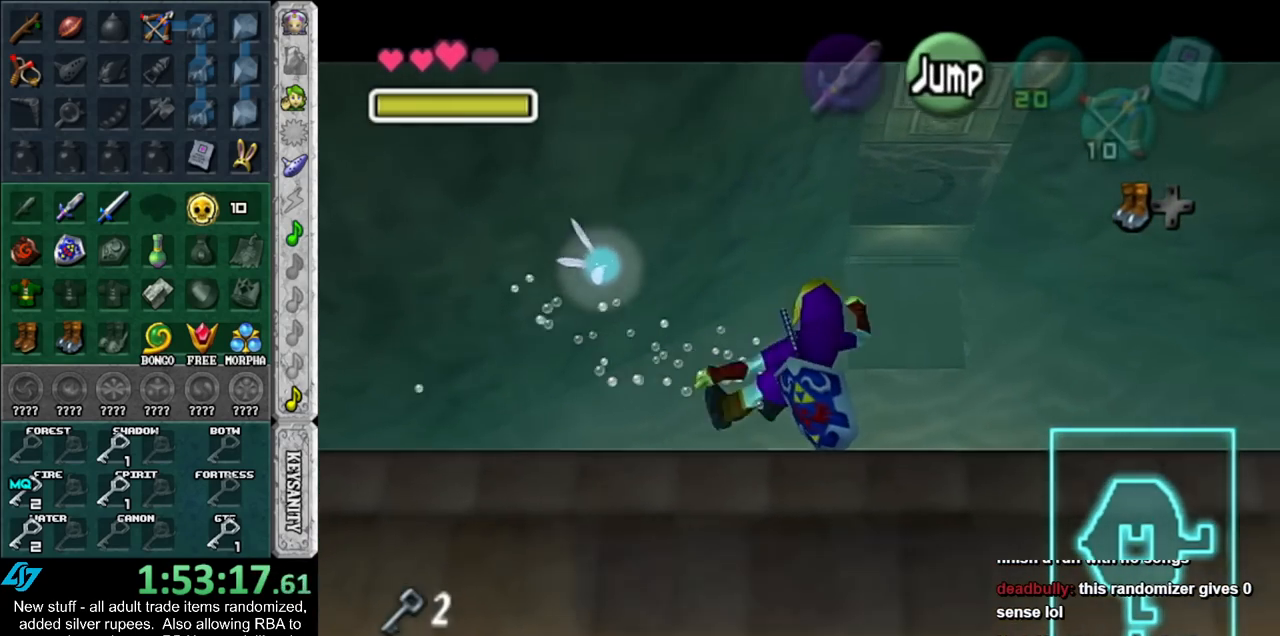
{"buttons": ["B", "L1"], "left_stick": "right", "right_stick": "center", "events": [[17, "B", "up"], [117, "B", "down"], [200, "B", "up"], [300, "B", "down"], [367, "B", "up"], [450, "B", "down"]]}
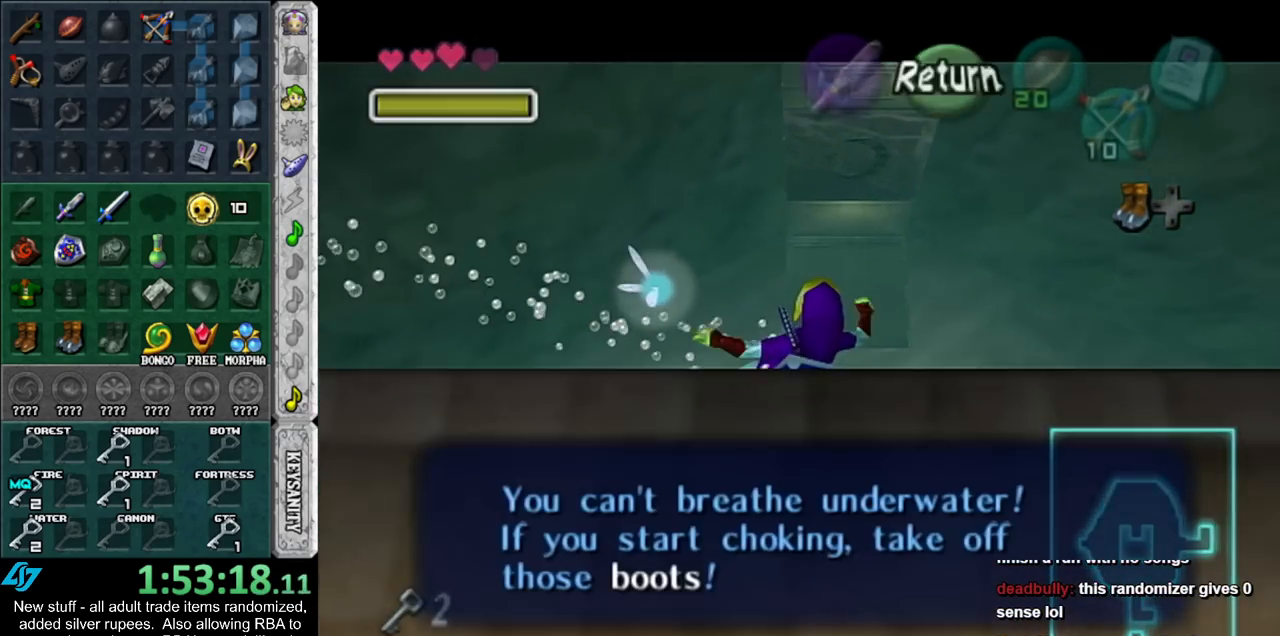
{"buttons": ["L1"], "left_stick": "right", "right_stick": "center", "events": [[50, "B", "up"], [133, "B", "down"], [233, "B", "up"], [333, "B", "down"], [417, "B", "up"]]}
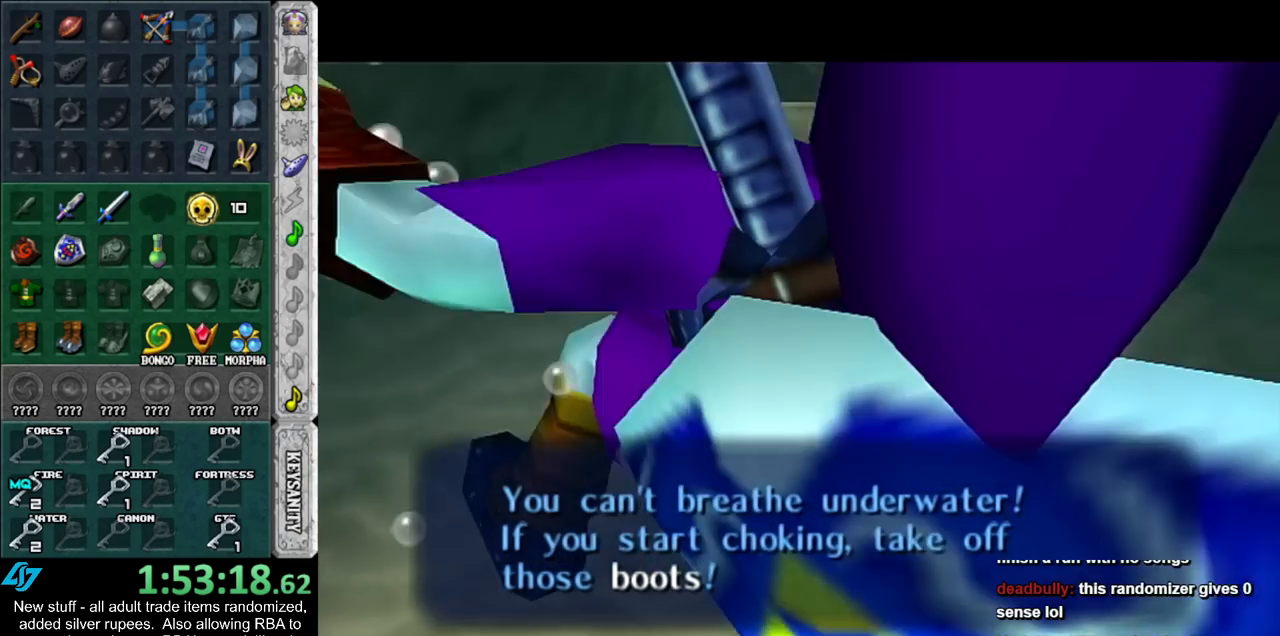
{"buttons": ["L1"], "left_stick": "right", "right_stick": "center", "events": [[17, "B", "down"], [83, "B", "up"], [183, "B", "down"], [267, "B", "up"], [400, "B", "down"], [450, "B", "up"]]}
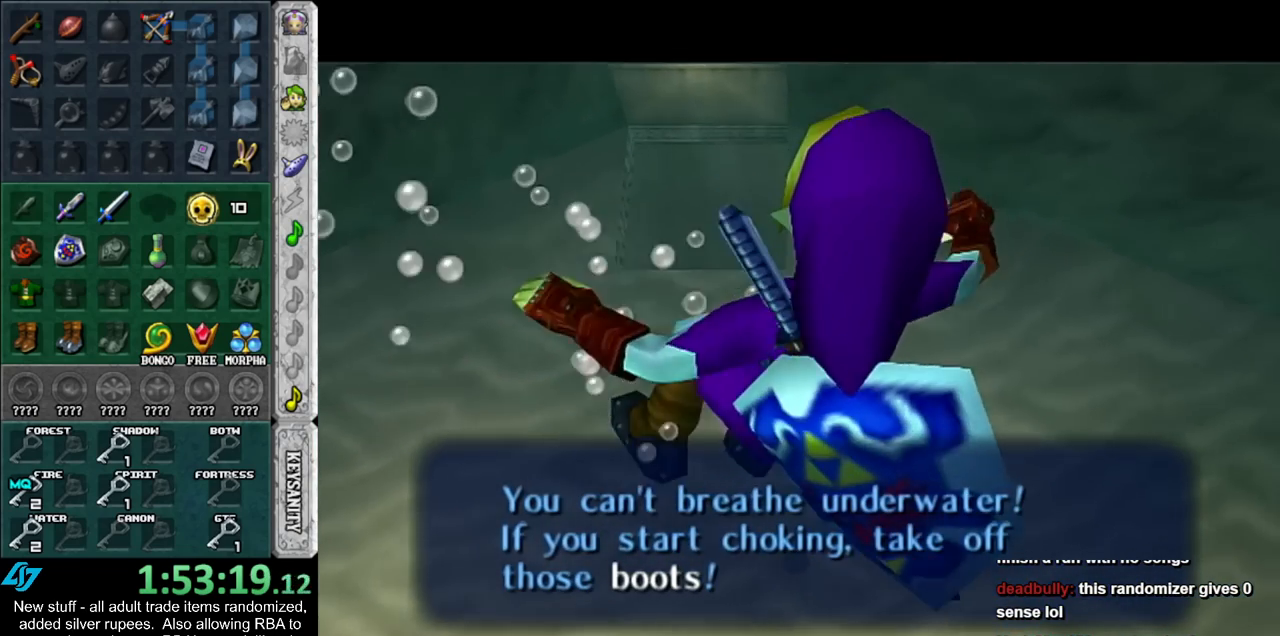
{"buttons": ["B", "L1"], "left_stick": "right", "right_stick": "center", "events": [[50, "B", "down"], [133, "B", "up"], [233, "B", "down"], [333, "B", "up"], [417, "B", "down"]]}
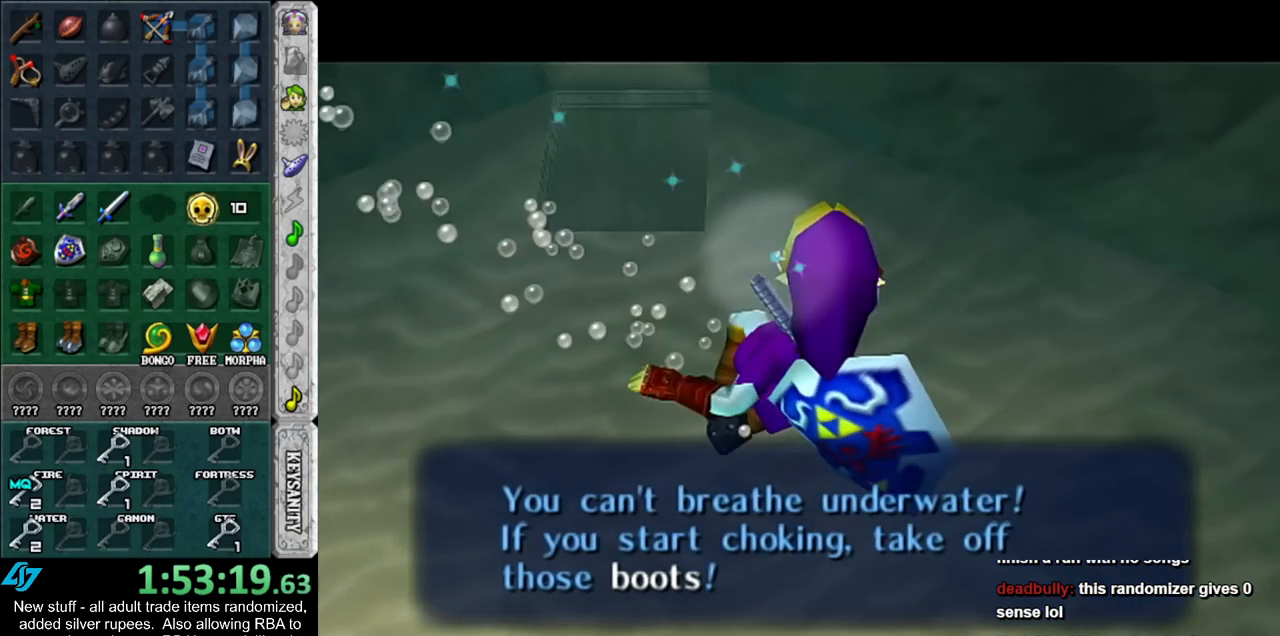
{"buttons": ["B", "L1"], "left_stick": "right", "right_stick": "center", "events": [[17, "B", "up"], [117, "B", "down"], [167, "B", "up"], [267, "B", "down"], [367, "B", "up"], [450, "B", "down"]]}
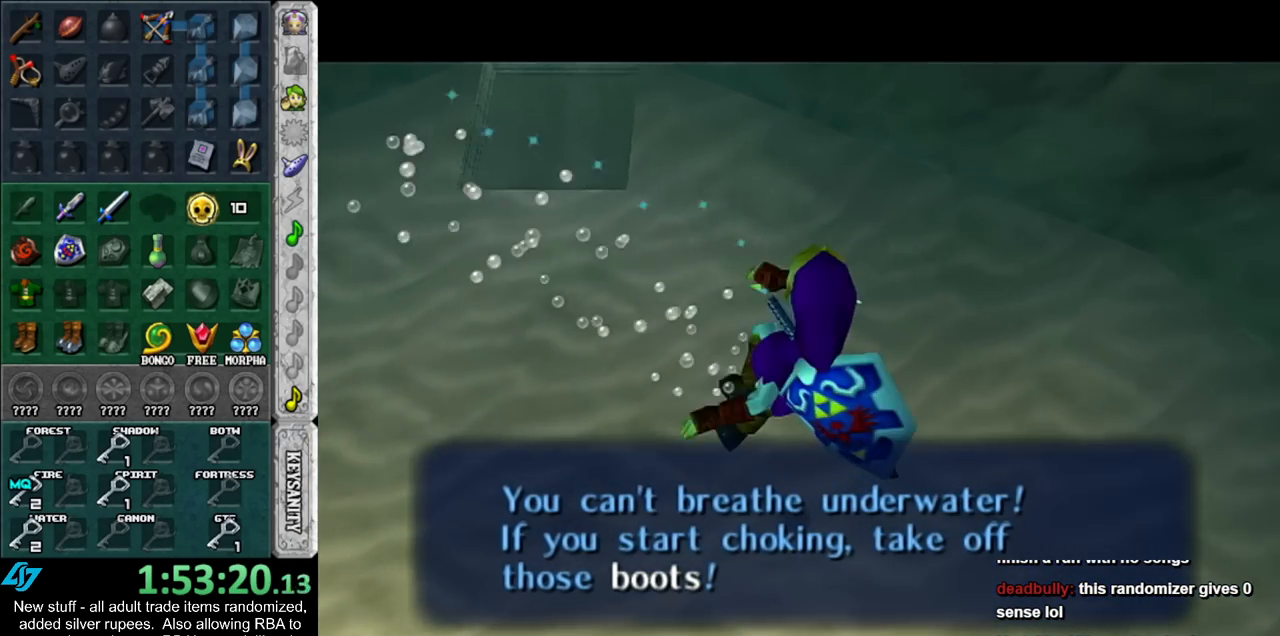
{"buttons": ["B", "L1"], "left_stick": "down-right", "right_stick": "center", "events": [[50, "B", "up"], [117, "B", "down"], [200, "B", "up"], [300, "B", "down"], [333, "left_stick", "down-right"], [383, "B", "up"], [483, "B", "down"]]}
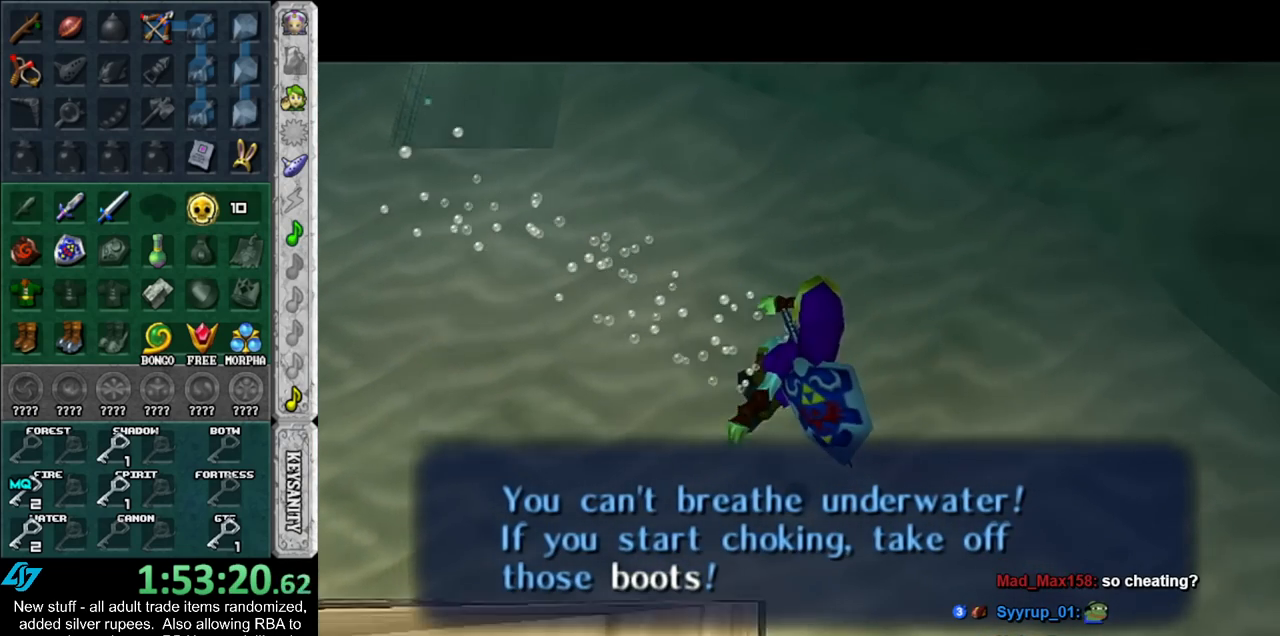
{"buttons": ["L1"], "left_stick": "down-right", "right_stick": "center", "events": [[83, "B", "up"], [150, "B", "down"], [233, "B", "up"], [367, "B", "down"], [450, "B", "up"]]}
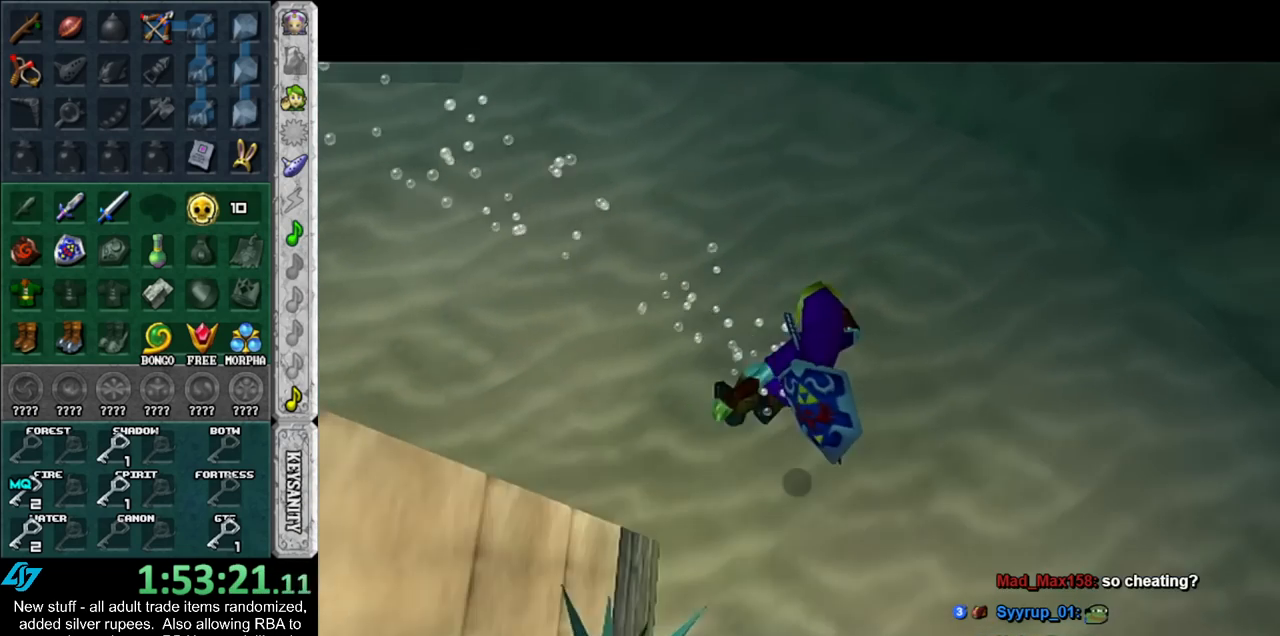
{"buttons": ["B", "L1"], "left_stick": "down-right", "right_stick": "center", "events": [[50, "B", "down"], [117, "B", "up"], [233, "B", "down"], [333, "B", "up"], [417, "B", "down"]]}
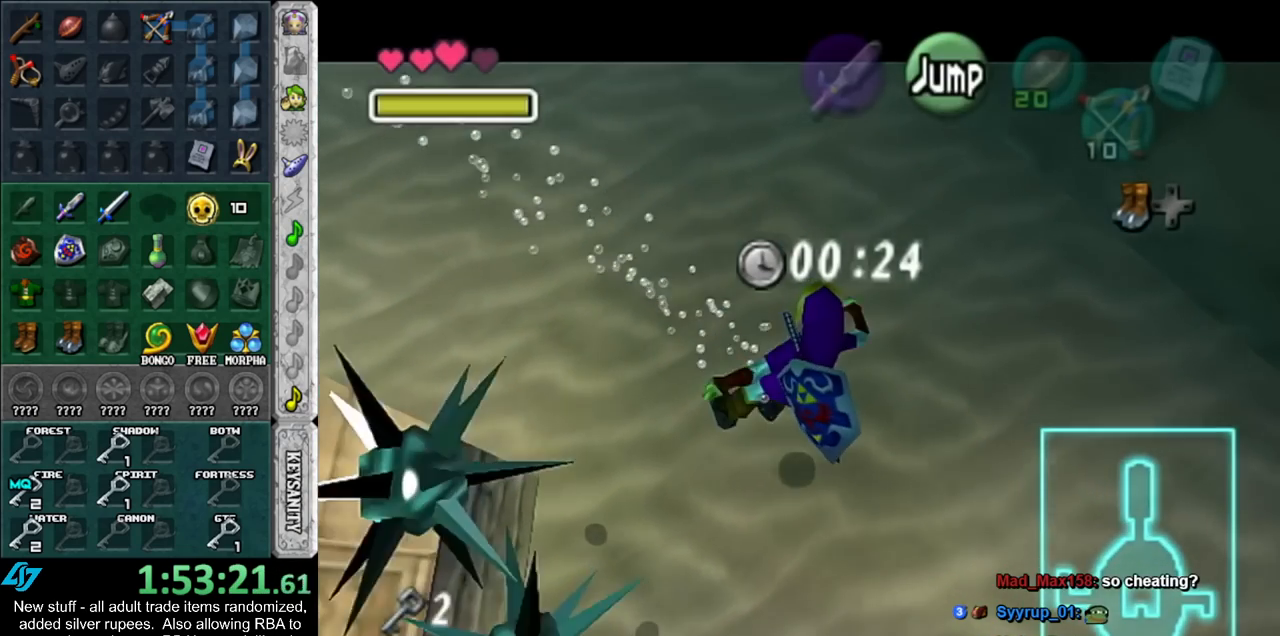
{"buttons": ["B", "L1"], "left_stick": "down-right", "right_stick": "center", "events": [[17, "B", "up"], [117, "B", "down"], [200, "B", "up"], [300, "B", "down"], [383, "B", "up"], [483, "B", "down"]]}
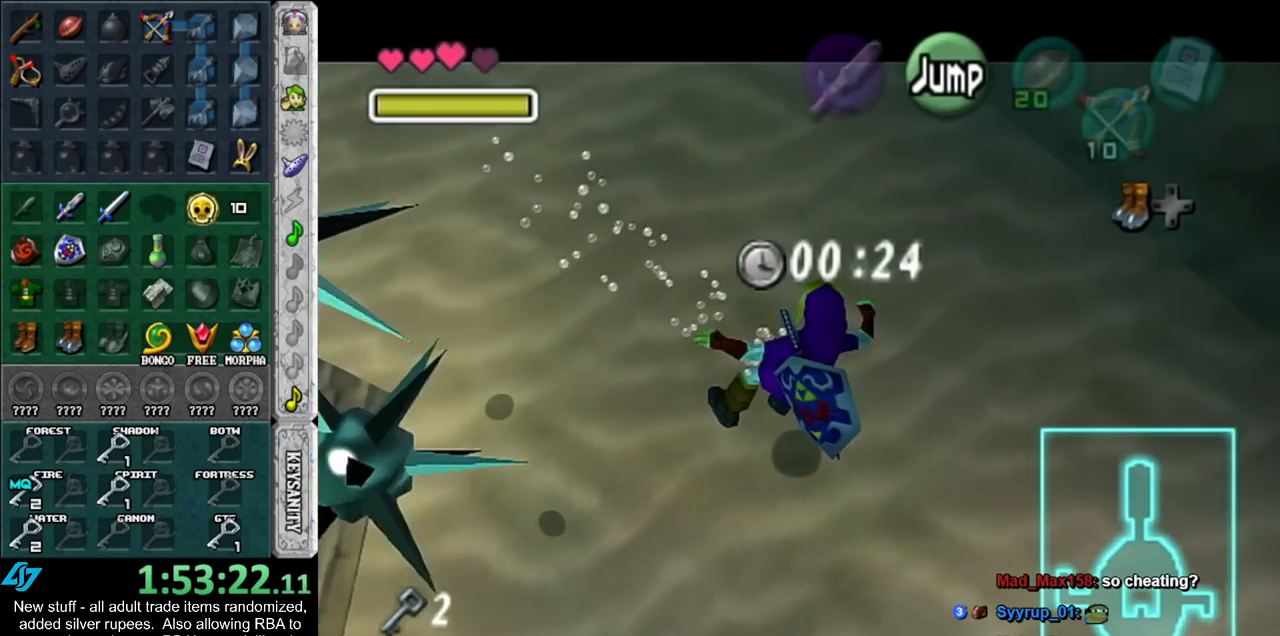
{"buttons": ["L1"], "left_stick": "down-right", "right_stick": "center", "events": [[117, "B", "up"], [200, "B", "down"], [267, "B", "up"], [367, "B", "down"], [483, "B", "up"]]}
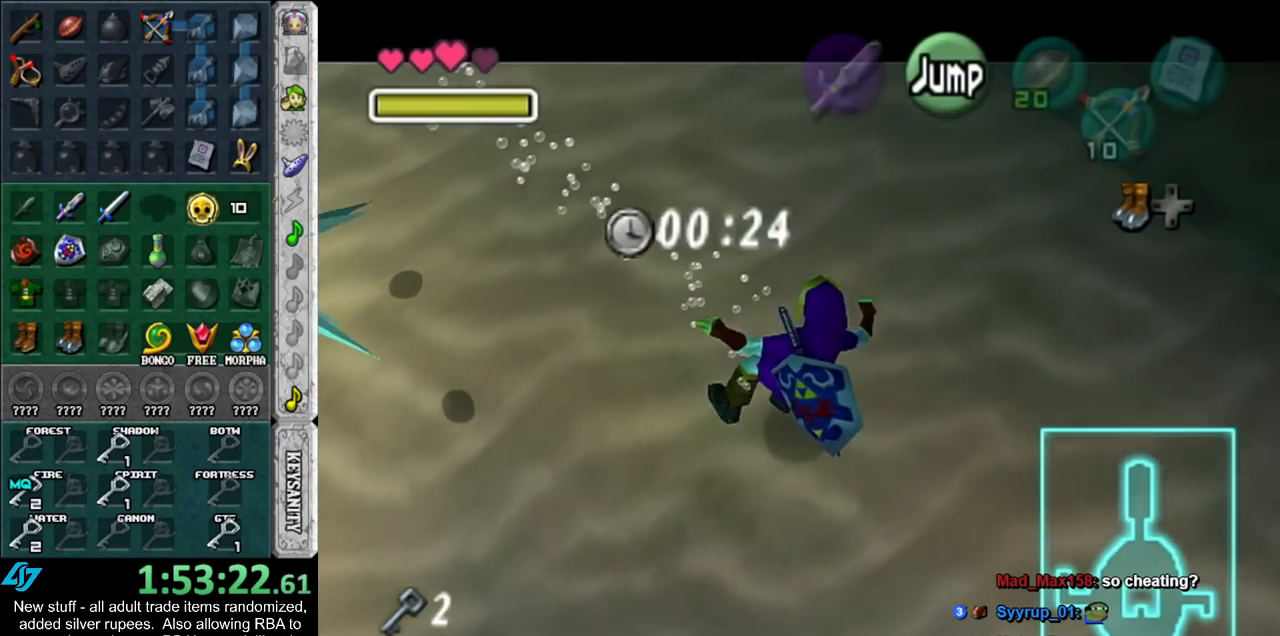
{"buttons": ["B", "L1"], "left_stick": "down-right", "right_stick": "center", "events": [[83, "B", "down"], [133, "B", "up"], [233, "B", "down"], [367, "B", "up"], [417, "B", "down"]]}
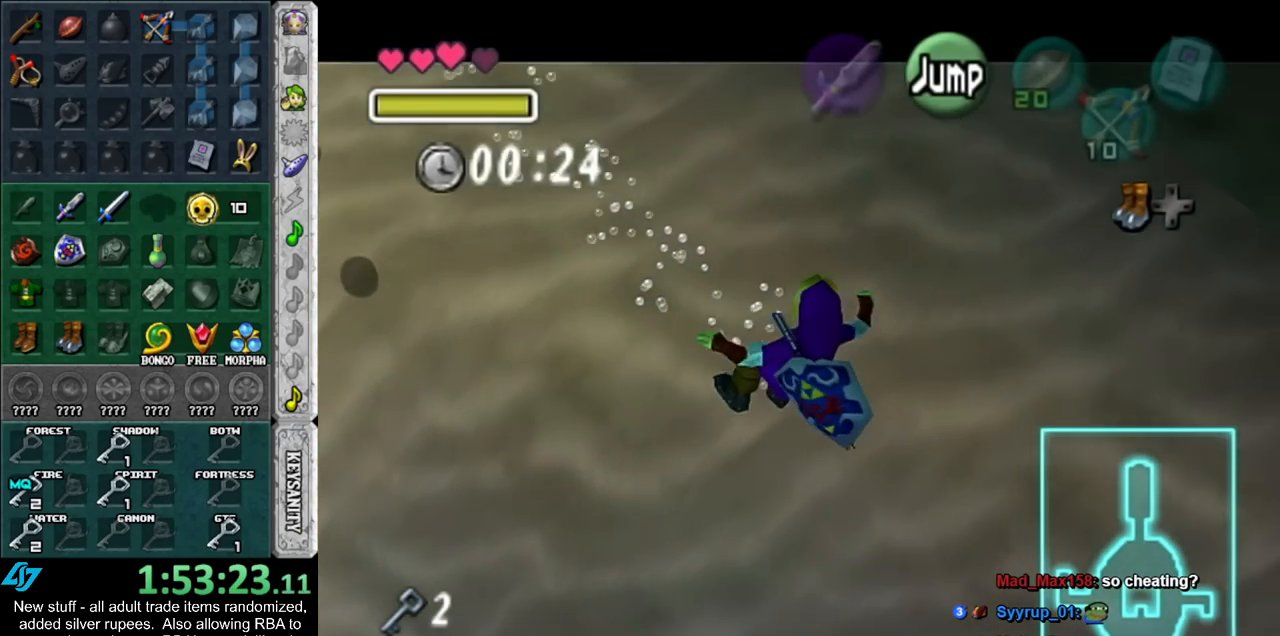
{"buttons": ["L1"], "left_stick": "down-right", "right_stick": "center", "events": [[50, "B", "up"], [117, "B", "down"], [200, "B", "up"], [300, "B", "down"], [417, "B", "up"]]}
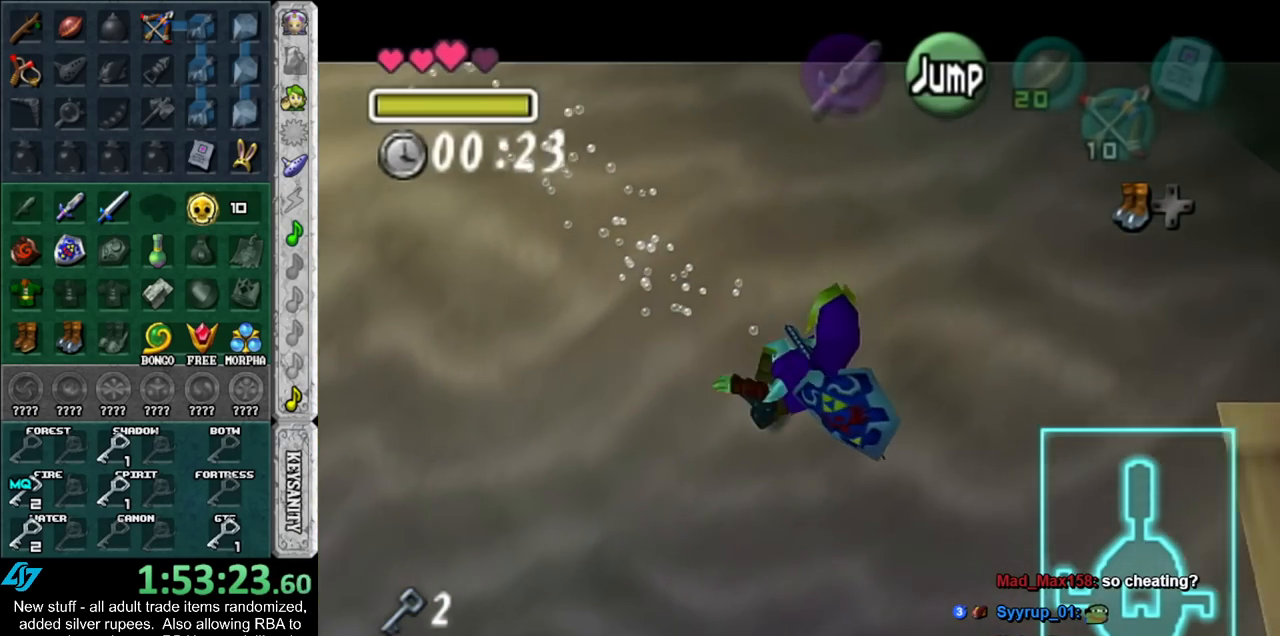
{"buttons": ["B", "L1"], "left_stick": "down-right", "right_stick": "center", "events": [[17, "B", "down"], [117, "B", "up"], [217, "B", "down"], [300, "B", "up"], [400, "B", "down"]]}
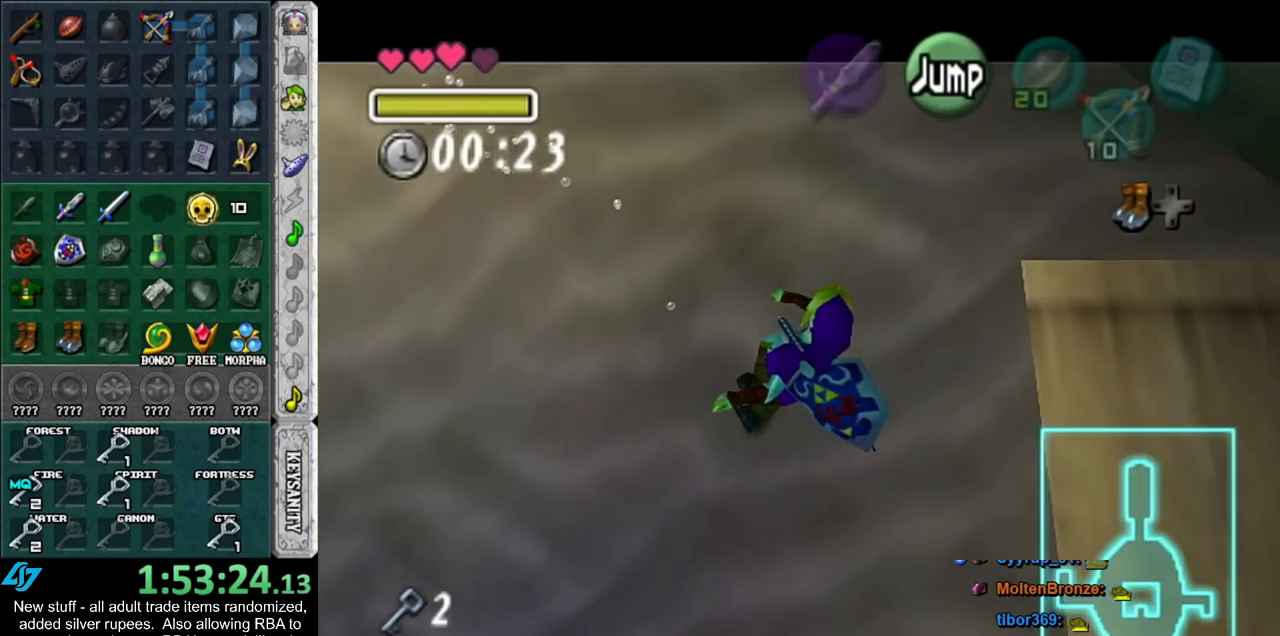
{"buttons": ["L1"], "left_stick": "down-right", "right_stick": "center", "events": [[17, "B", "up"], [117, "B", "down"], [200, "B", "up"], [300, "B", "down"], [433, "B", "up"]]}
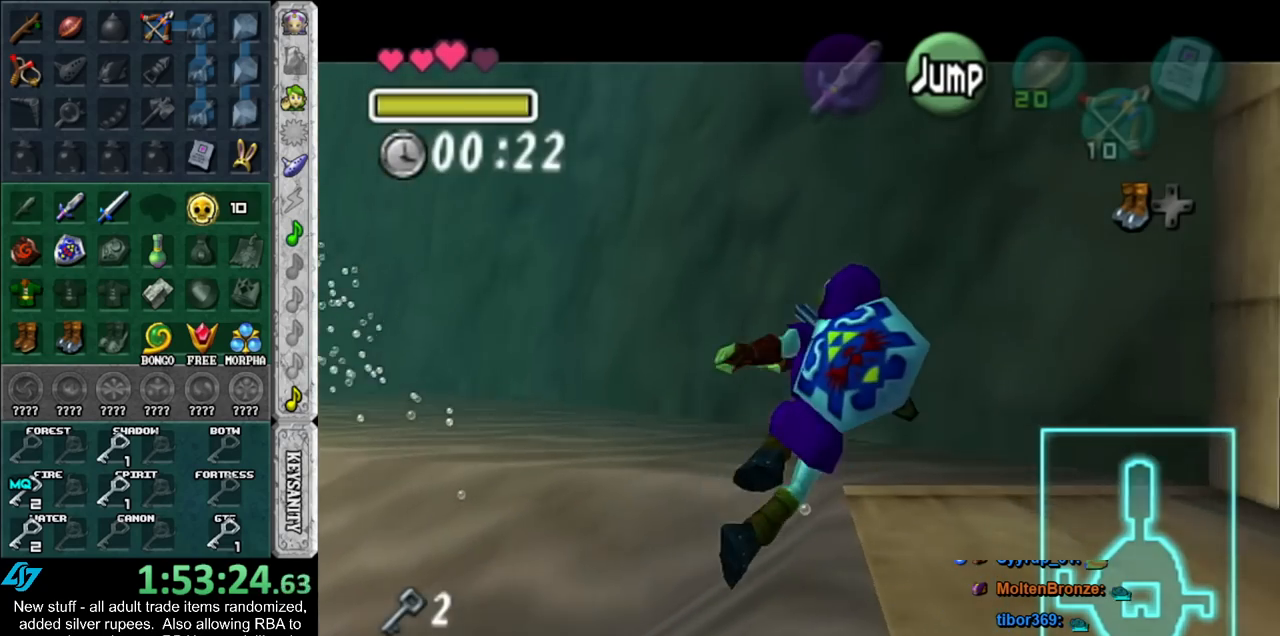
{"buttons": ["B", "L1"], "left_stick": "down-right", "right_stick": "center", "events": [[17, "B", "down"], [133, "B", "up"], [200, "B", "down"], [333, "B", "up"], [417, "B", "down"]]}
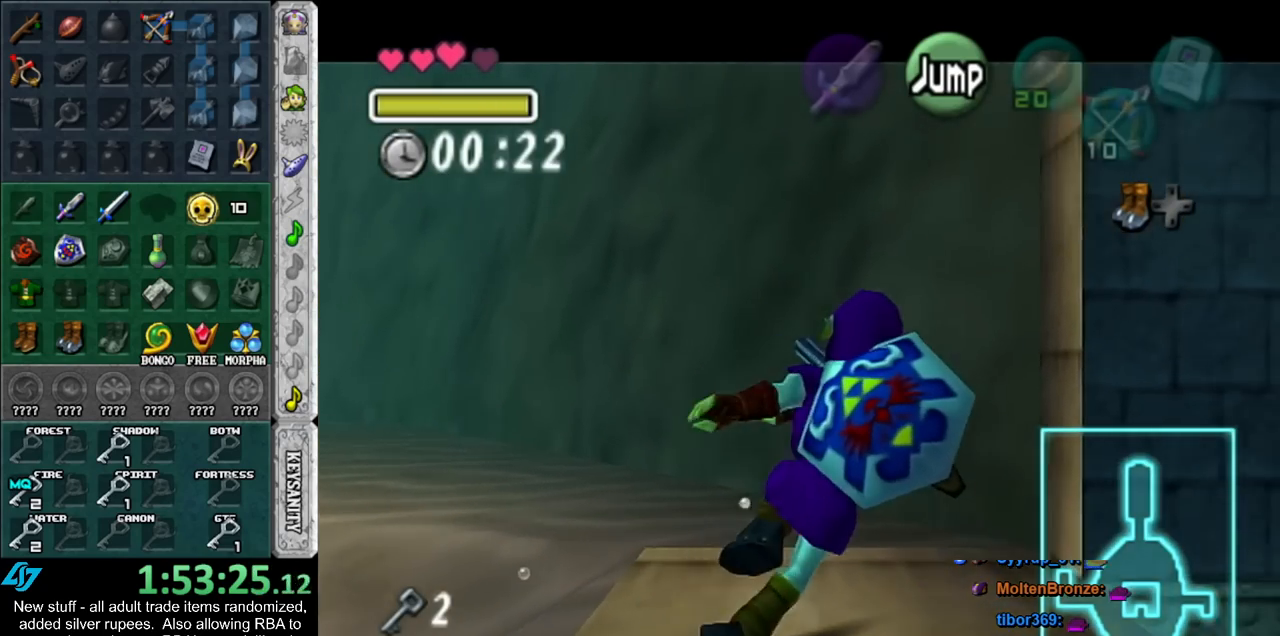
{"buttons": ["L1"], "left_stick": "right", "right_stick": "center", "events": [[50, "B", "up"], [133, "B", "down"], [133, "left_stick", "right"], [233, "B", "up"], [333, "B", "down"], [450, "B", "up"]]}
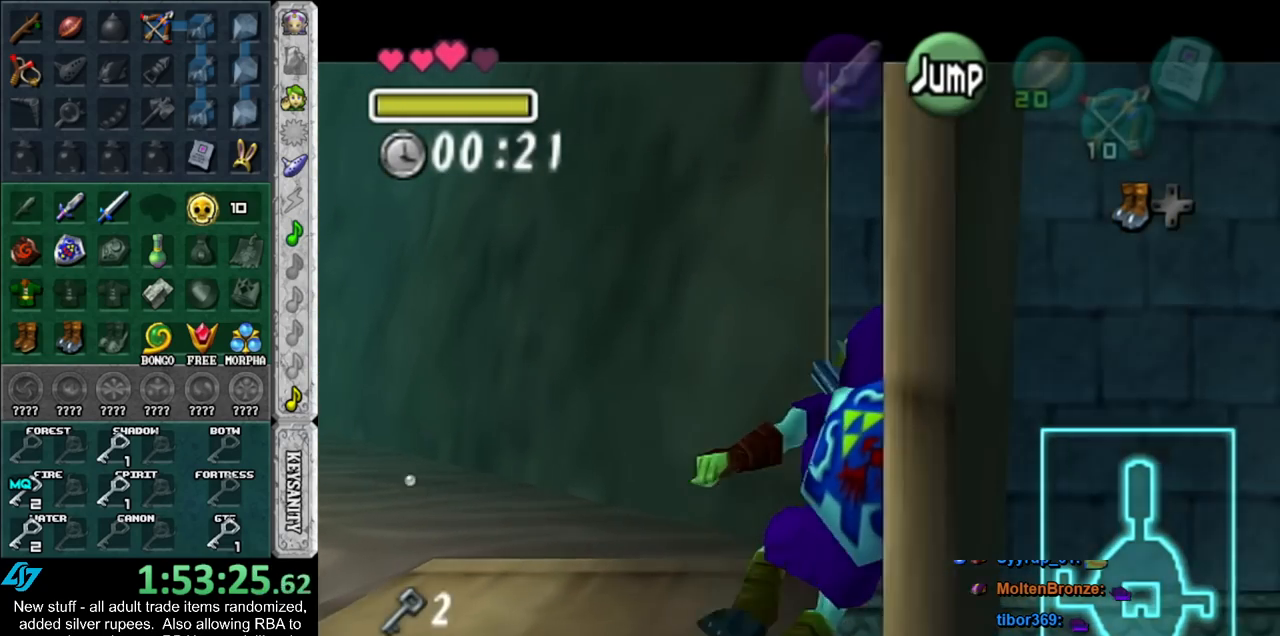
{"buttons": ["B", "L1"], "left_stick": "right", "right_stick": "center", "events": [[50, "B", "down"], [167, "B", "up"], [267, "B", "down"], [400, "B", "up"], [483, "B", "down"]]}
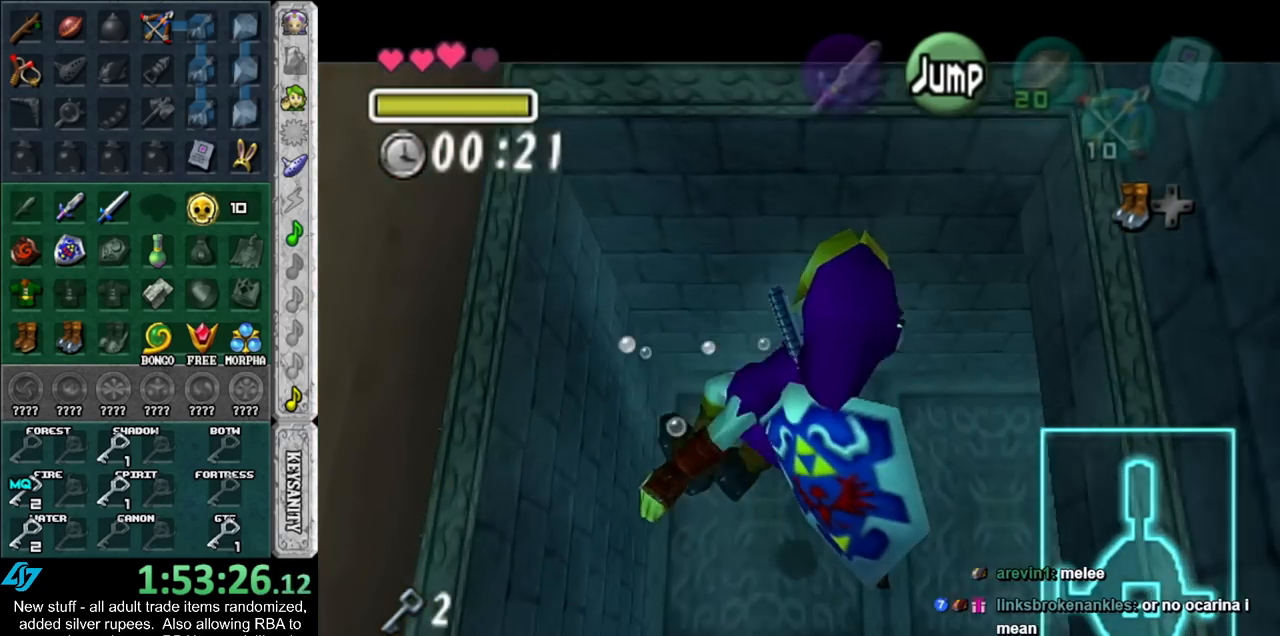
{"buttons": ["B", "L1"], "left_stick": "right", "right_stick": "center", "events": [[117, "B", "up"], [200, "B", "down"], [333, "B", "up"], [417, "B", "down"]]}
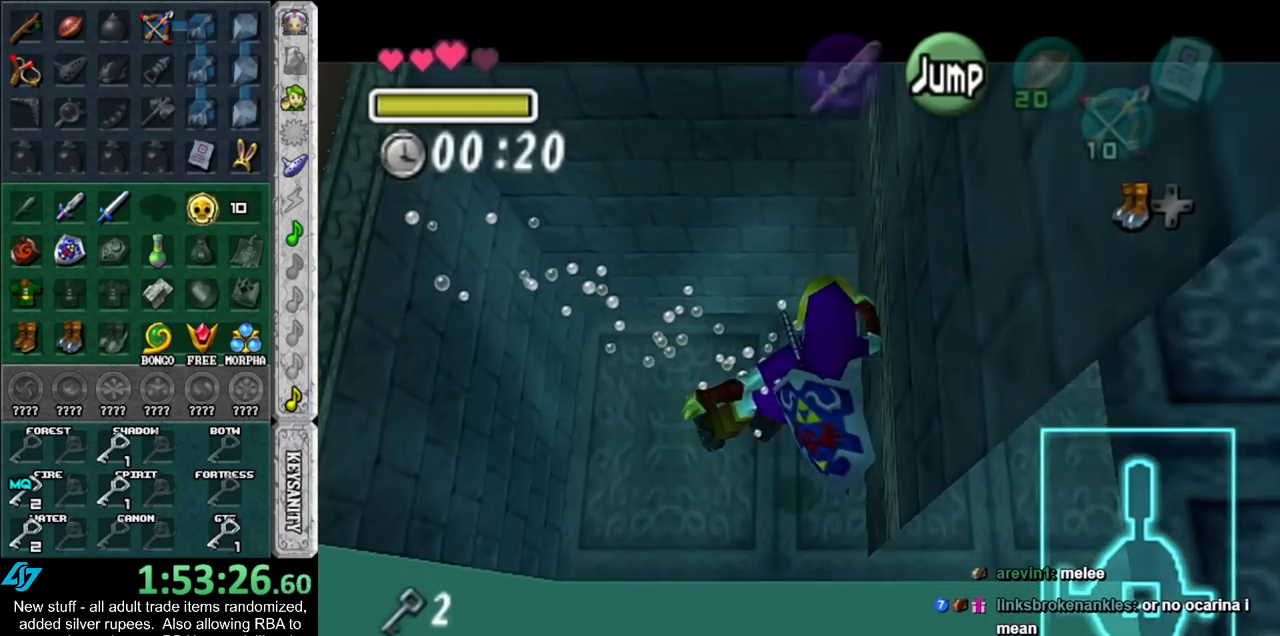
{"buttons": ["B", "L1"], "left_stick": "right", "right_stick": "center", "events": [[17, "B", "up"], [117, "B", "down"], [233, "B", "up"], [333, "B", "down"], [433, "B", "up"], [483, "B", "down"]]}
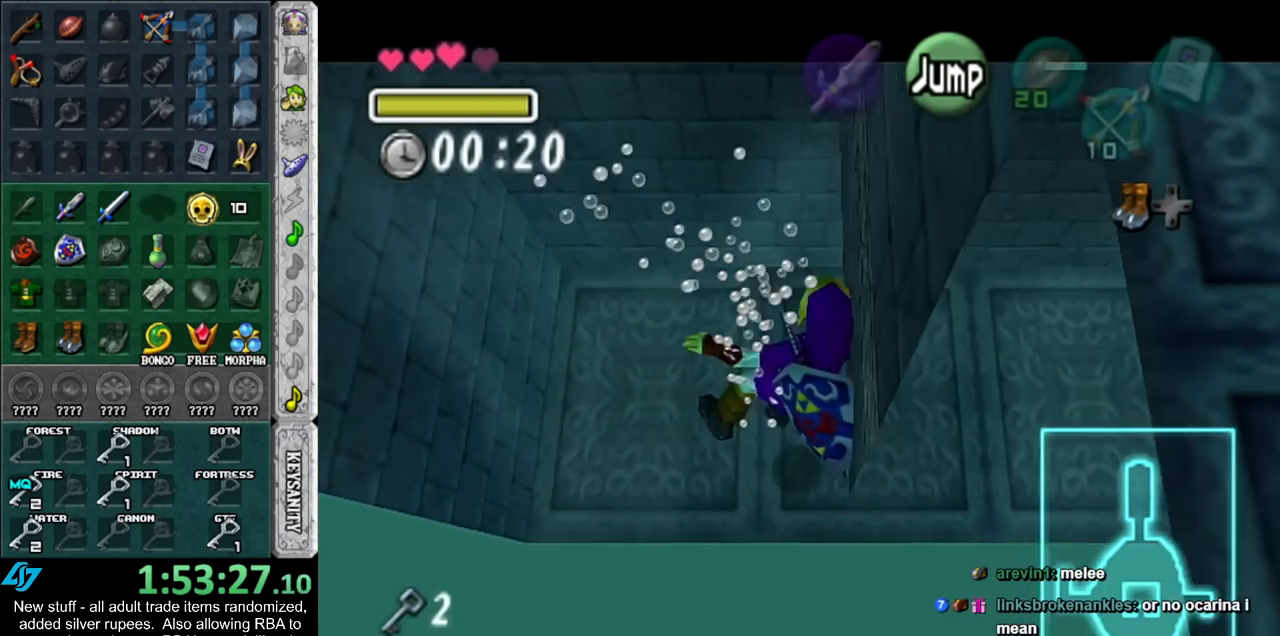
{"buttons": ["L1", "DPAD_LEFT"], "left_stick": "right", "right_stick": "center", "events": [[117, "B", "up"], [450, "DPAD_LEFT", "down"]]}
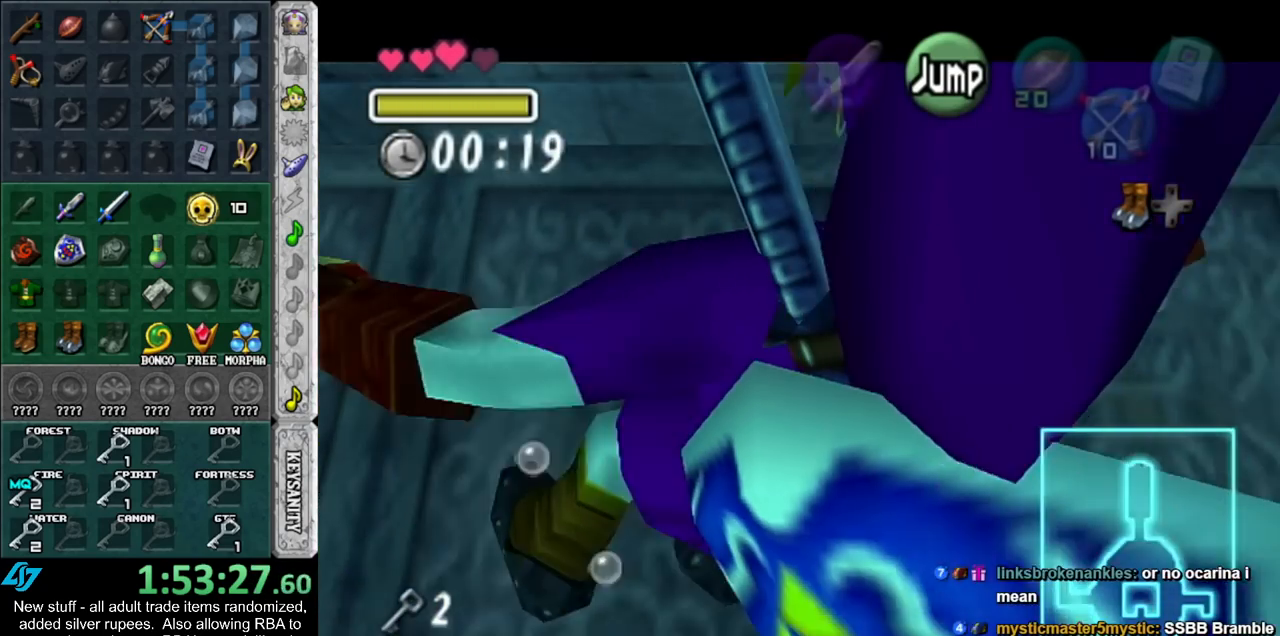
{"buttons": ["L1"], "left_stick": "right", "right_stick": "center", "events": [[117, "DPAD_LEFT", "up"]]}
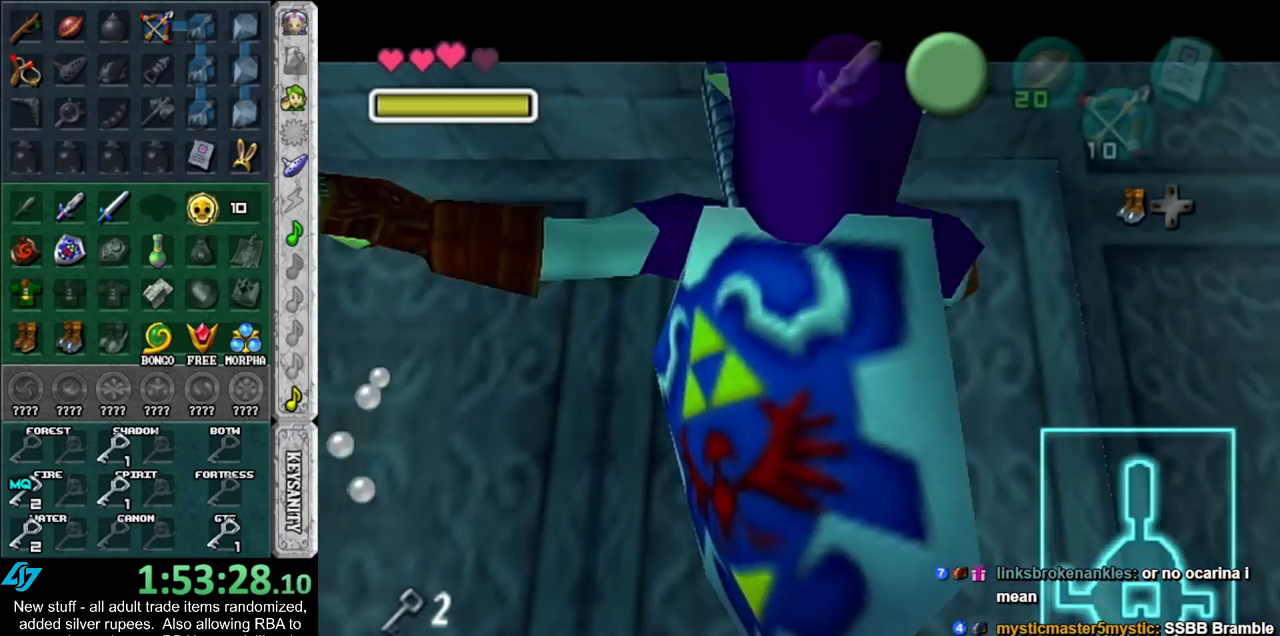
{"buttons": ["B", "L1"], "left_stick": "down-right", "right_stick": "center", "events": [[50, "B", "down"], [150, "B", "up"], [233, "B", "down"], [300, "B", "up"], [400, "B", "down"], [417, "left_stick", "down-right"]]}
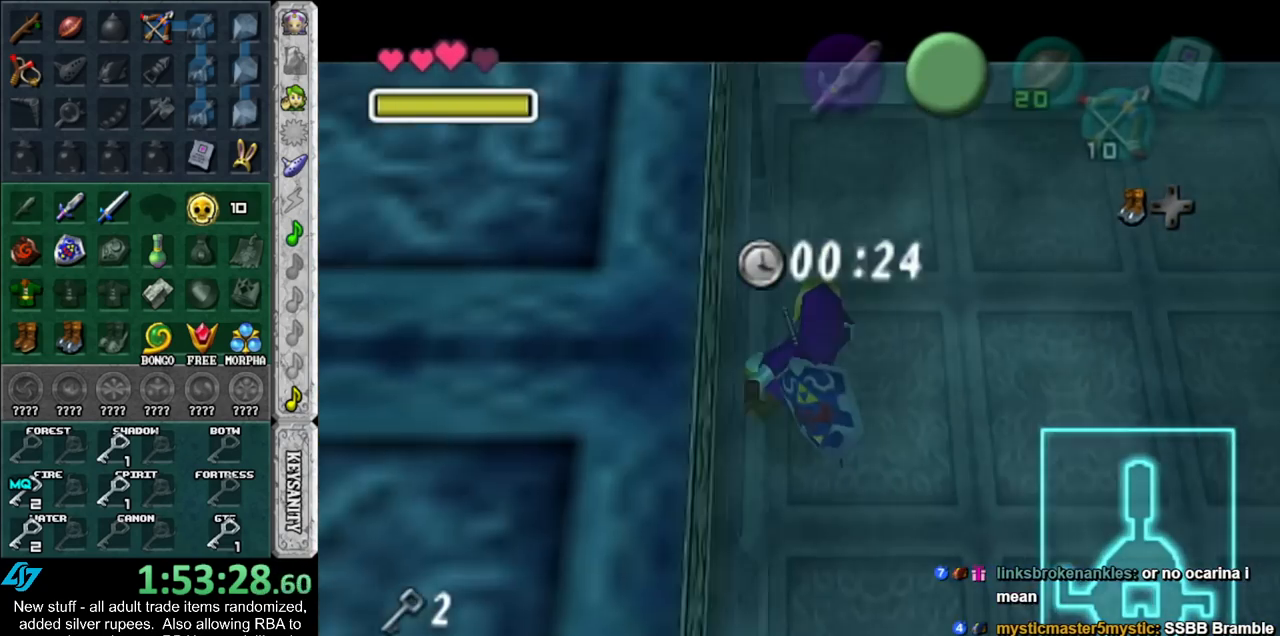
{"buttons": ["B", "L1"], "left_stick": "down", "right_stick": "center", "events": [[17, "B", "up"], [117, "B", "down"], [200, "B", "up"], [233, "left_stick", "down"], [300, "B", "down"], [383, "B", "up"], [483, "B", "down"]]}
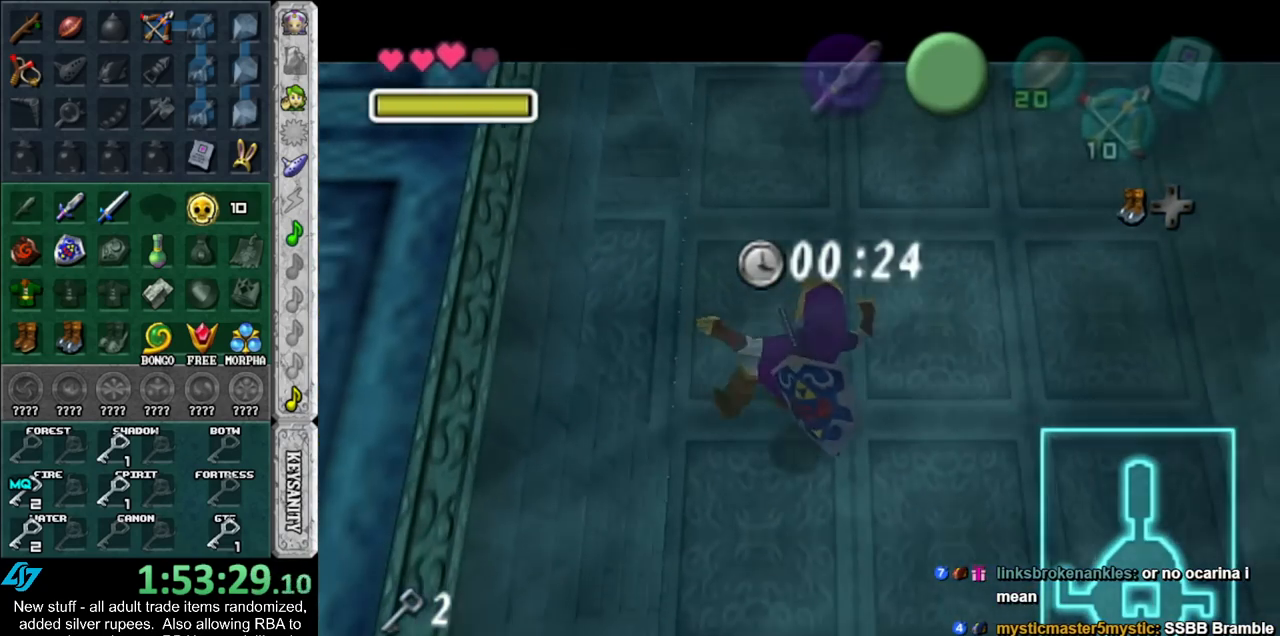
{"buttons": [], "left_stick": "up", "right_stick": "center", "events": [[83, "B", "up"], [83, "L1", "up"], [167, "B", "down"], [167, "left_stick", "left"], [267, "left_stick", "up-left"], [300, "B", "up"], [400, "B", "down"], [433, "left_stick", "up"], [483, "B", "up"]]}
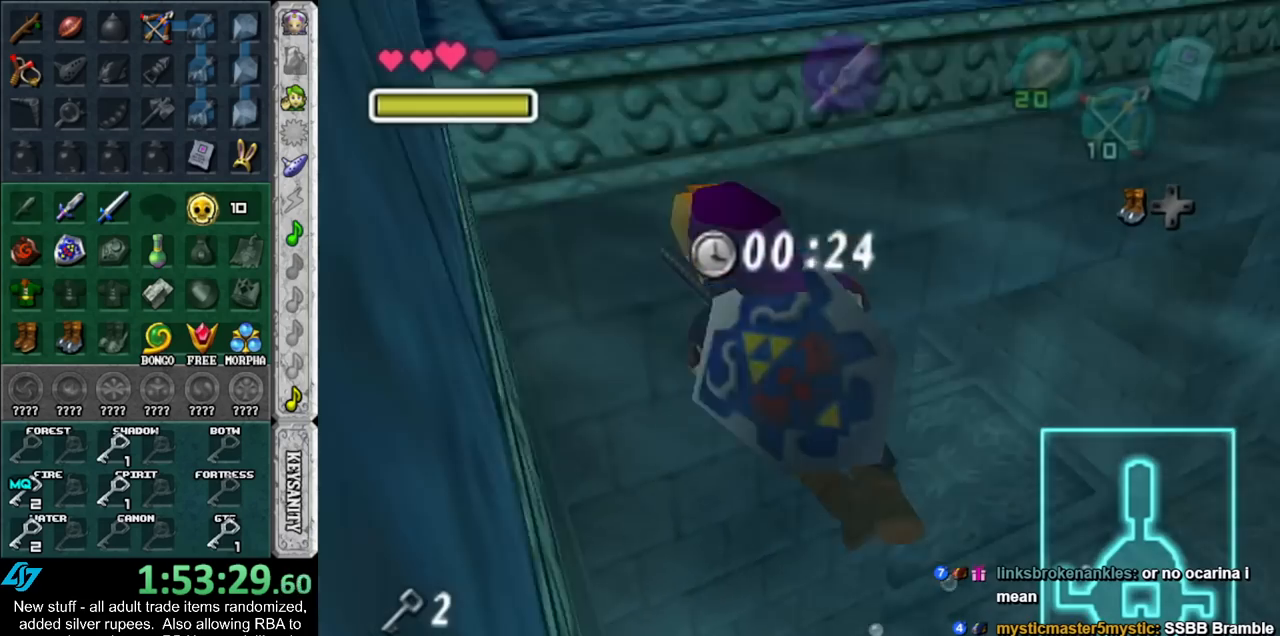
{"buttons": ["L1"], "left_stick": "up", "right_stick": "center", "events": [[417, "L1", "down"]]}
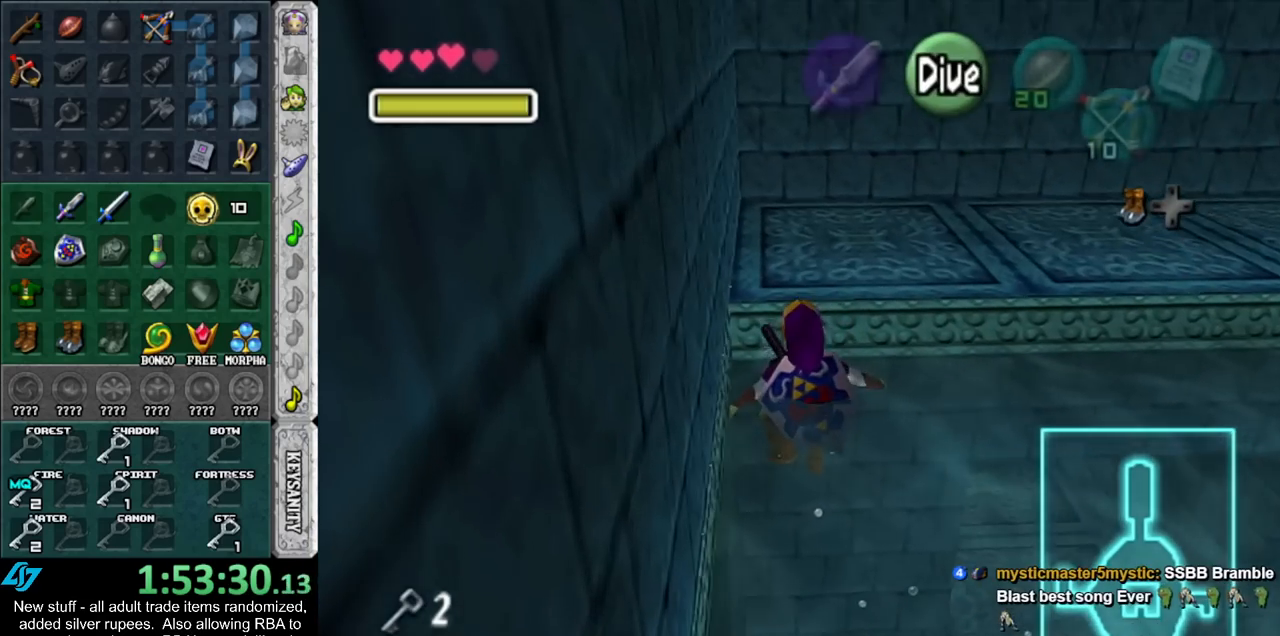
{"buttons": [], "left_stick": "up", "right_stick": "center", "events": [[133, "L1", "up"]]}
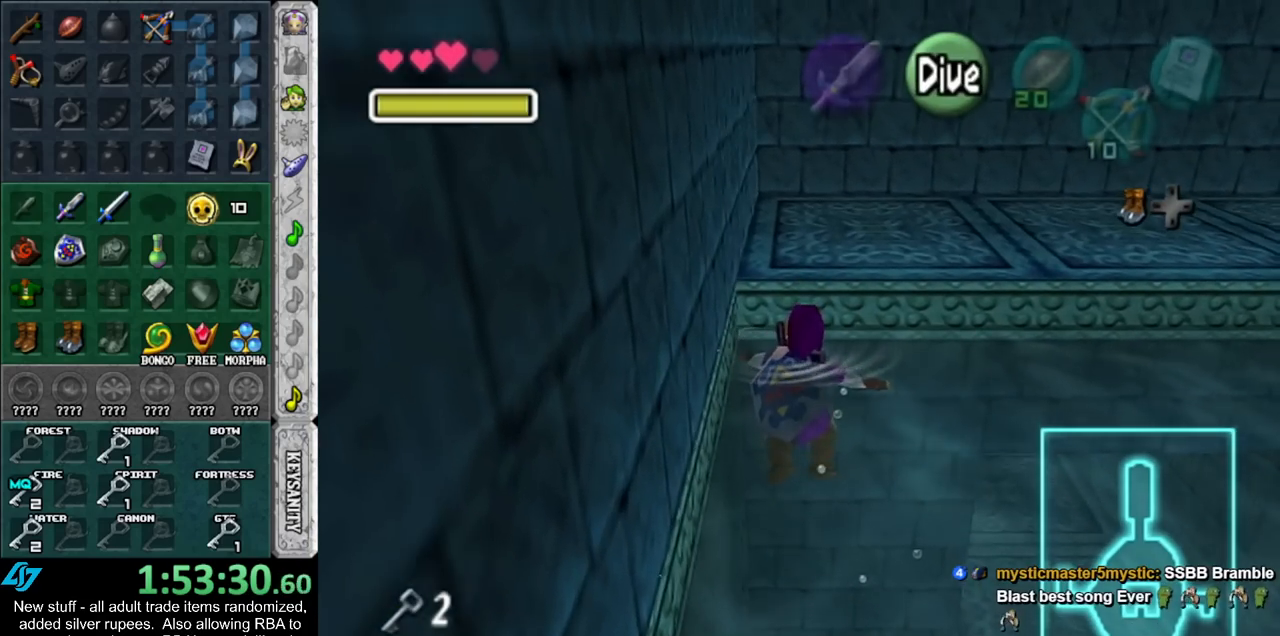
{"buttons": [], "left_stick": "up", "right_stick": "center", "events": []}